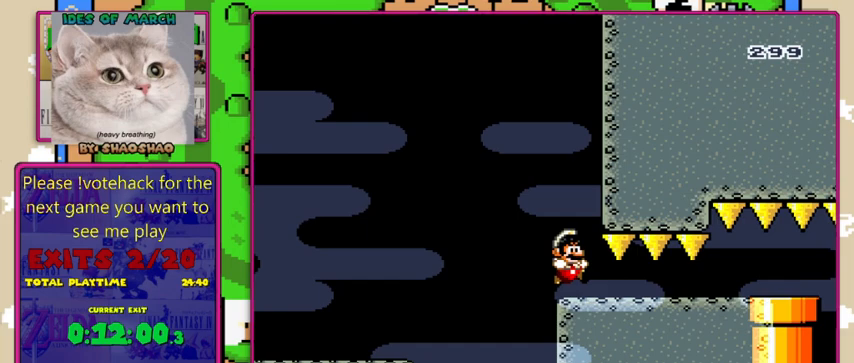
Gameplay with a controller (Nintendo layout); each line is a JSON object with the inputs held at the frame after it. "events" lists button and stick changes between this image and that frame as [ms after this image, input, new state], when the widget could be followed in between. Not read: L3 R3.
{"buttons": ["Y", "DPAD_DOWN"], "events": []}
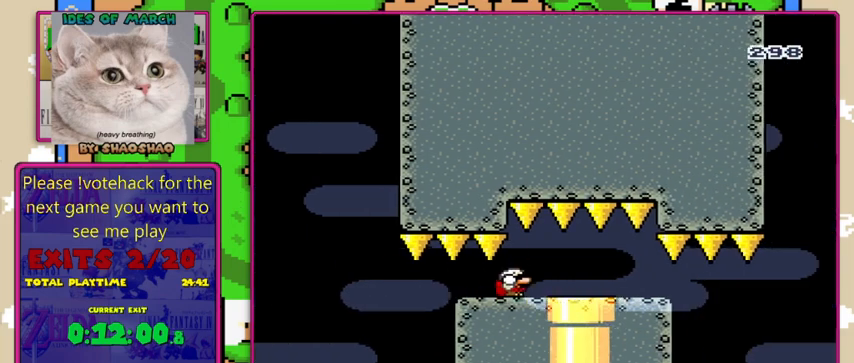
{"buttons": ["Y", "DPAD_DOWN"], "events": [[133, "DPAD_DOWN", "up"], [433, "DPAD_DOWN", "down"]]}
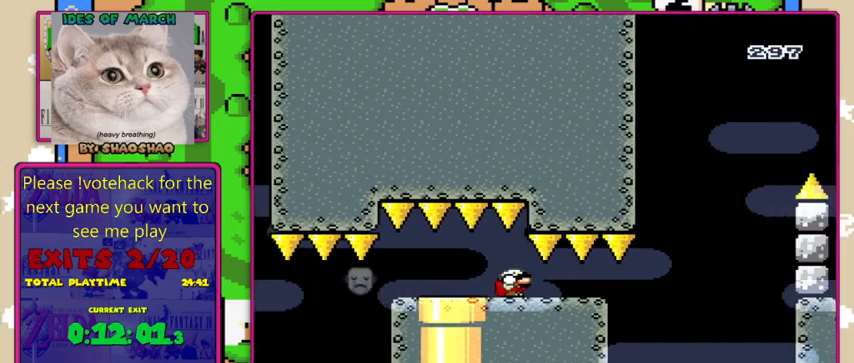
{"buttons": ["Y", "DPAD_DOWN"], "events": []}
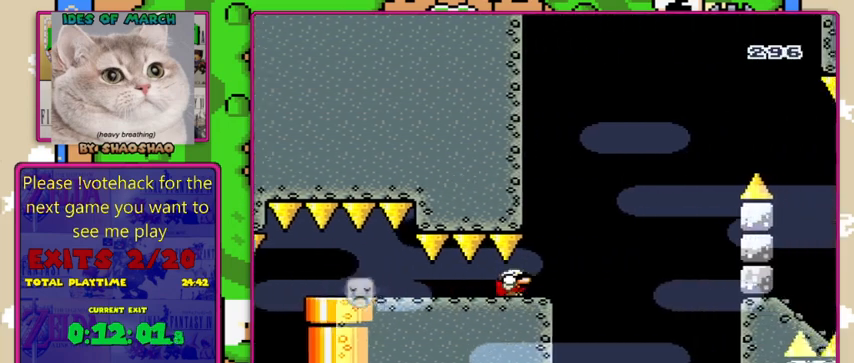
{"buttons": ["B", "Y", "DPAD_RIGHT"], "events": [[233, "DPAD_RIGHT", "down"], [267, "DPAD_DOWN", "up"], [367, "B", "down"]]}
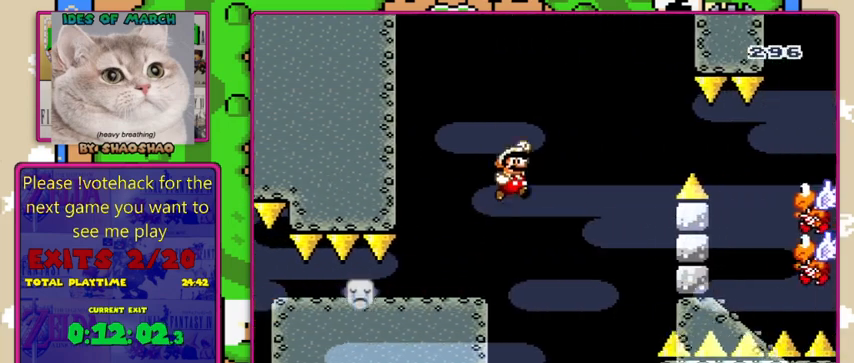
{"buttons": ["B", "Y", "DPAD_RIGHT"], "events": [[367, "X", "down"], [500, "X", "up"]]}
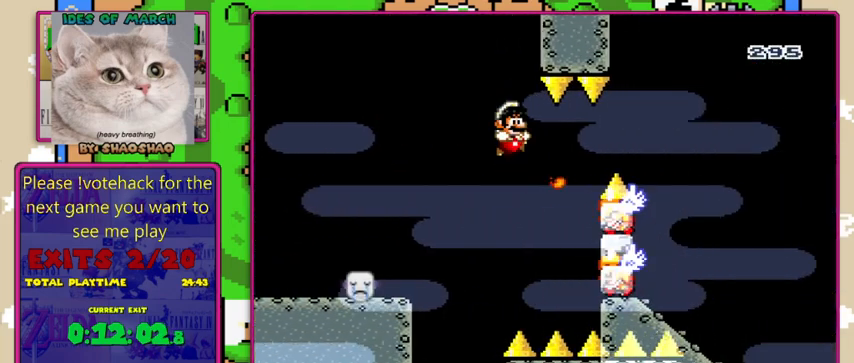
{"buttons": ["B", "Y", "DPAD_RIGHT"], "events": [[267, "DPAD_RIGHT", "up"], [300, "DPAD_LEFT", "down"], [333, "DPAD_LEFT", "up"], [367, "DPAD_RIGHT", "down"]]}
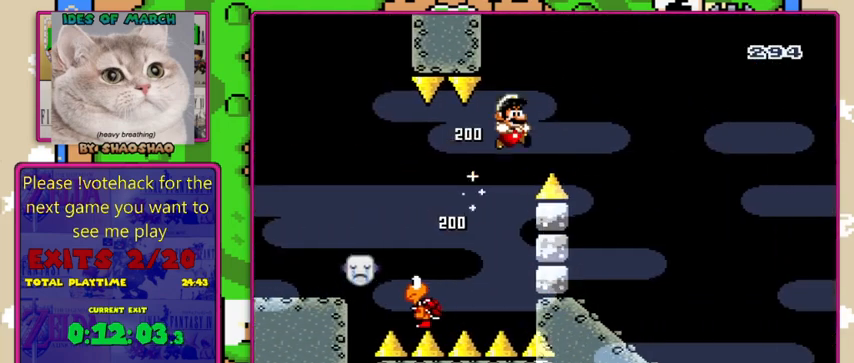
{"buttons": ["Y"], "events": [[333, "B", "up"], [333, "DPAD_RIGHT", "up"]]}
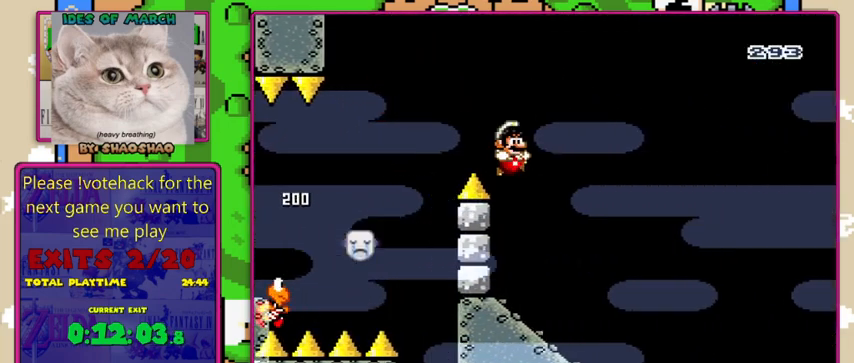
{"buttons": ["Y", "DPAD_DOWN"], "events": [[67, "DPAD_DOWN", "down"]]}
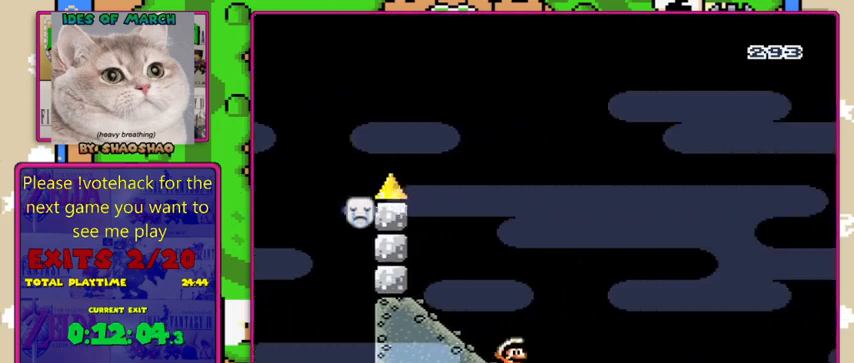
{"buttons": ["B", "Y"], "events": [[333, "B", "down"], [367, "DPAD_DOWN", "up"]]}
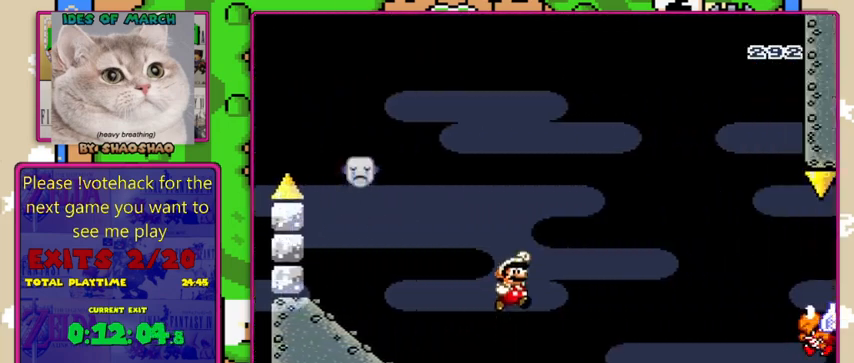
{"buttons": ["B", "Y"], "events": []}
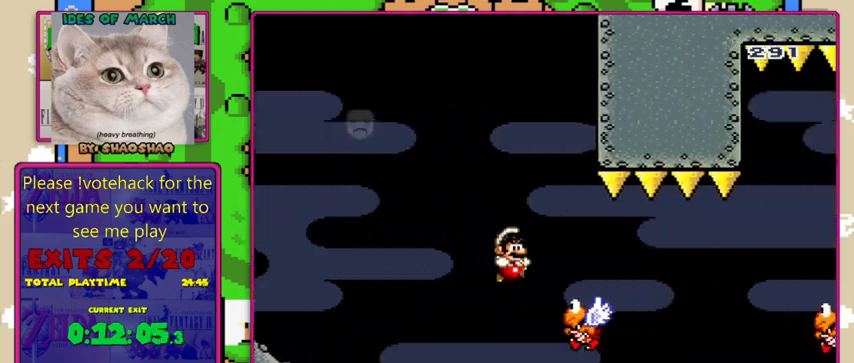
{"buttons": ["B", "Y"], "events": [[67, "B", "up"], [200, "B", "down"]]}
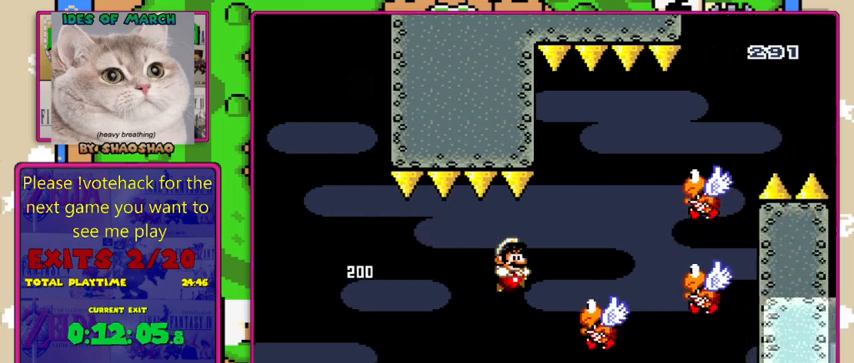
{"buttons": ["B", "Y"], "events": [[200, "DPAD_LEFT", "down"], [300, "DPAD_LEFT", "up"], [400, "DPAD_RIGHT", "down"], [467, "DPAD_RIGHT", "up"]]}
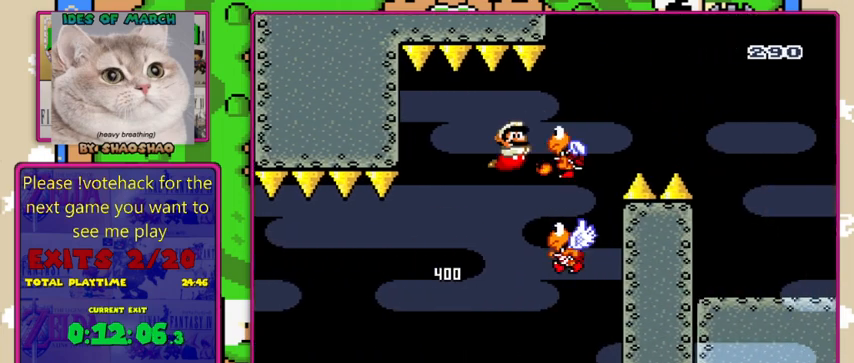
{"buttons": ["B", "Y", "DPAD_RIGHT"], "events": [[33, "X", "down"], [133, "X", "up"], [200, "DPAD_LEFT", "down"], [300, "DPAD_LEFT", "up"], [333, "DPAD_RIGHT", "down"]]}
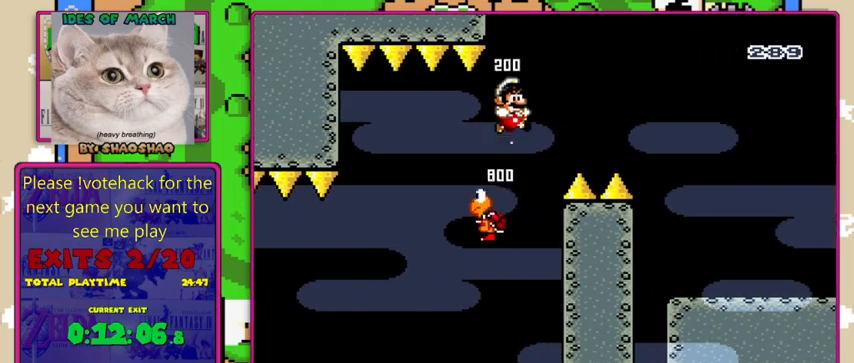
{"buttons": ["B", "Y", "DPAD_RIGHT"], "events": []}
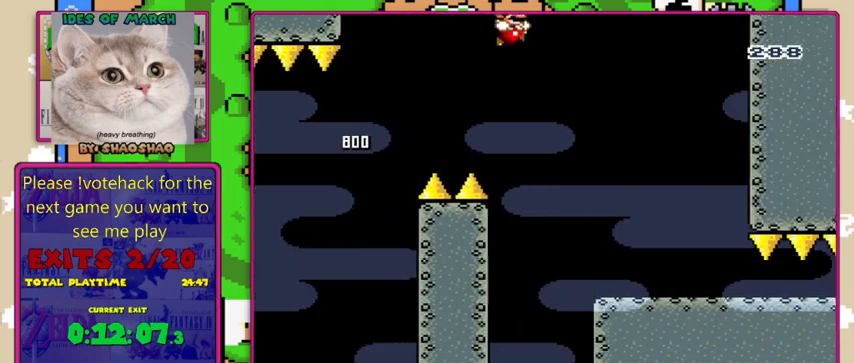
{"buttons": ["Y"], "events": [[367, "DPAD_RIGHT", "up"], [433, "B", "up"]]}
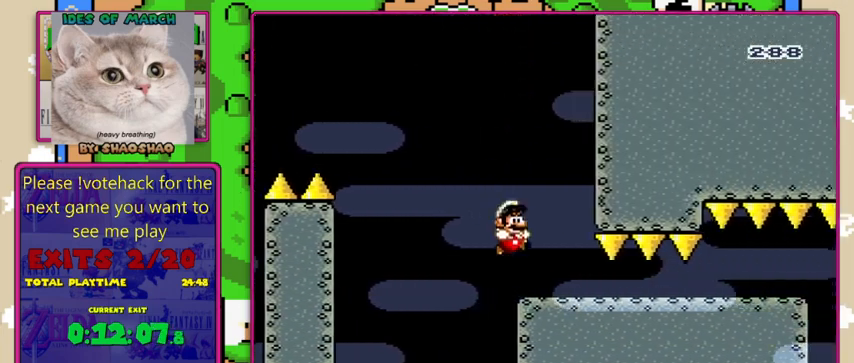
{"buttons": ["Y", "DPAD_DOWN"], "events": [[67, "DPAD_DOWN", "down"]]}
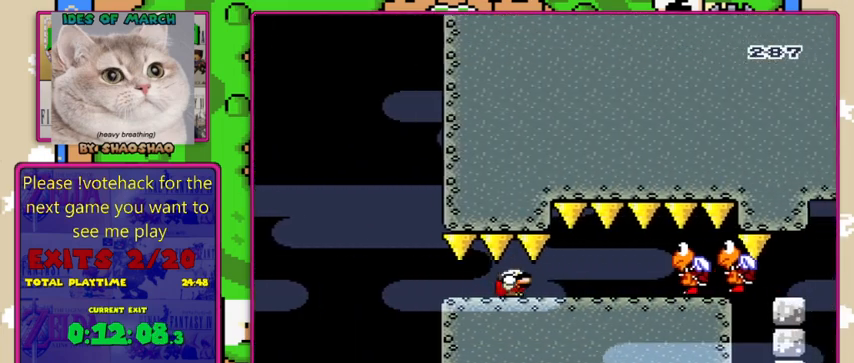
{"buttons": [], "events": [[233, "Y", "up"], [267, "DPAD_DOWN", "up"], [300, "Y", "down"], [367, "Y", "up"], [433, "Y", "down"], [500, "Y", "up"]]}
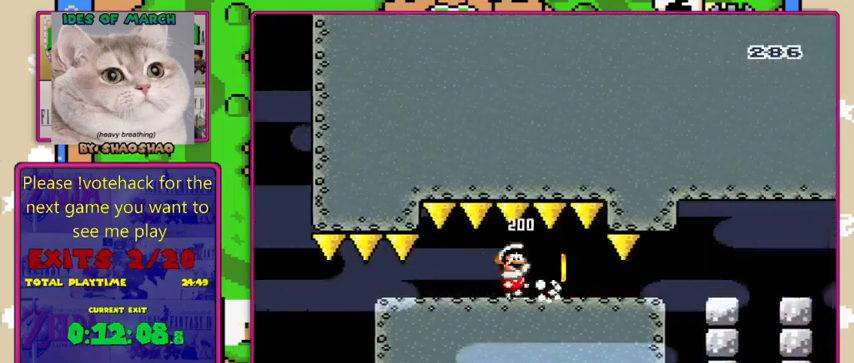
{"buttons": ["Y", "DPAD_DOWN"], "events": [[33, "Y", "down"], [100, "DPAD_DOWN", "down"]]}
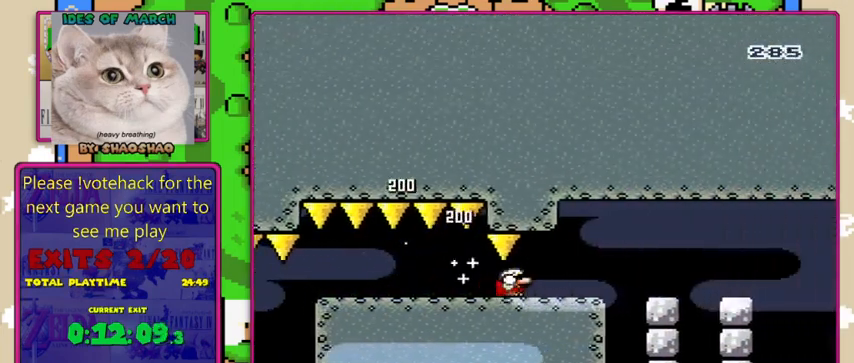
{"buttons": ["Y", "DPAD_RIGHT"], "events": [[267, "DPAD_DOWN", "up"], [267, "DPAD_RIGHT", "down"]]}
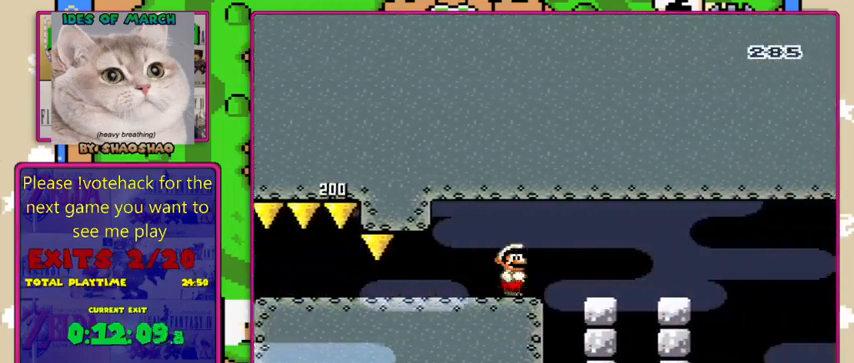
{"buttons": ["B", "Y", "DPAD_RIGHT"], "events": [[200, "B", "down"]]}
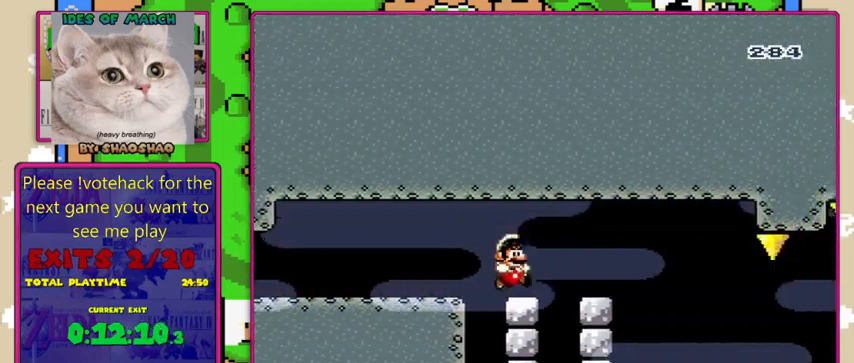
{"buttons": ["Y", "DPAD_RIGHT"], "events": [[33, "B", "up"], [133, "DPAD_RIGHT", "up"], [267, "DPAD_RIGHT", "down"]]}
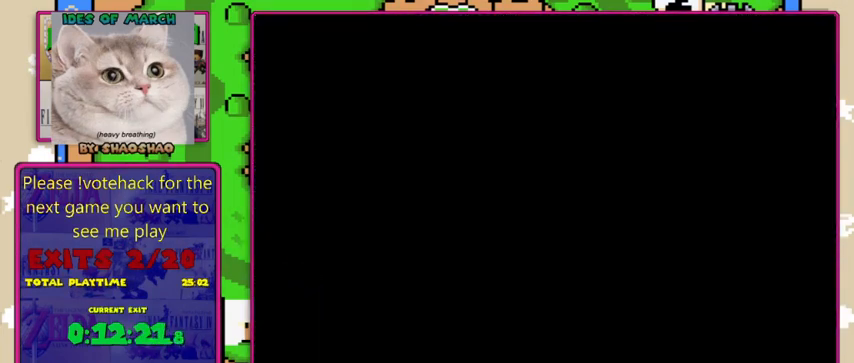
{"buttons": ["Y", "DPAD_RIGHT"], "events": []}
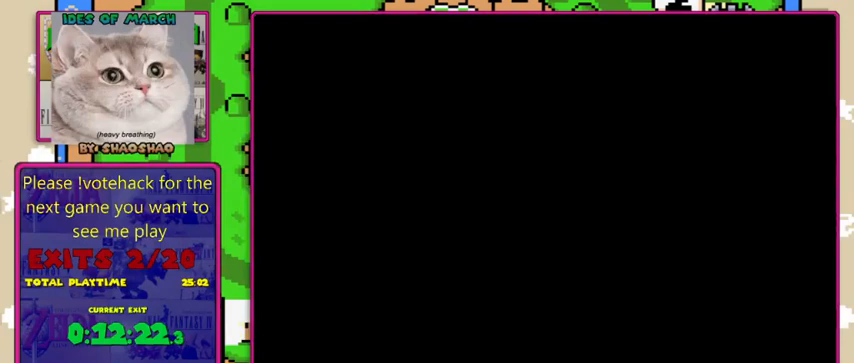
{"buttons": ["Y", "DPAD_RIGHT"], "events": []}
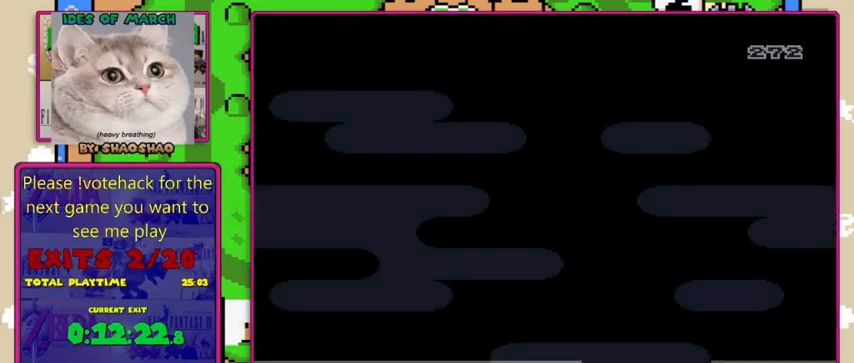
{"buttons": ["Y", "DPAD_RIGHT"], "events": []}
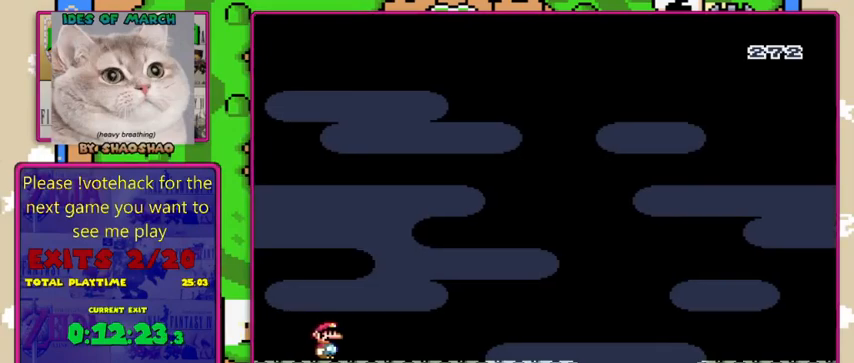
{"buttons": ["Y", "DPAD_RIGHT"], "events": []}
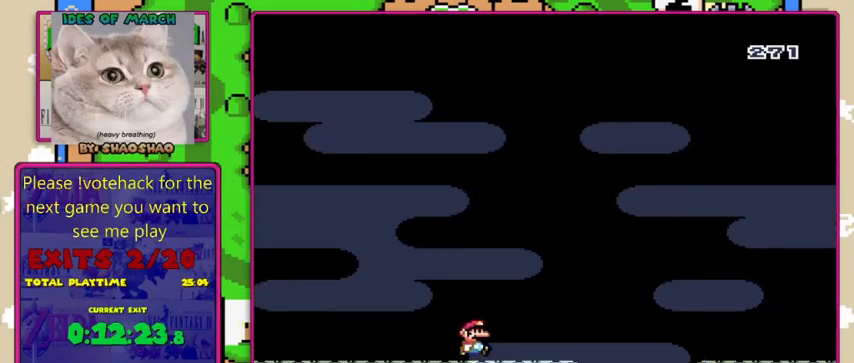
{"buttons": ["B", "Y", "DPAD_RIGHT"], "events": [[333, "B", "down"]]}
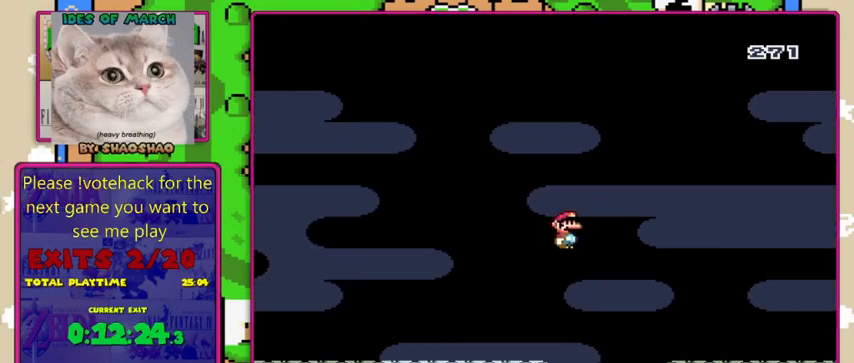
{"buttons": ["B", "Y", "DPAD_RIGHT"], "events": []}
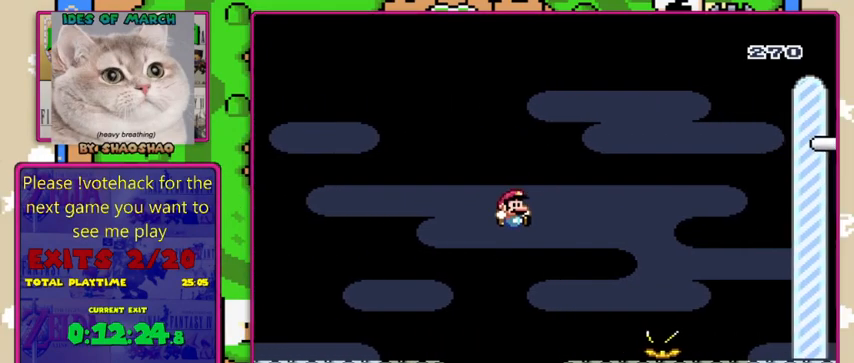
{"buttons": ["B", "Y", "DPAD_RIGHT"], "events": [[267, "B", "up"], [367, "B", "down"], [400, "DPAD_RIGHT", "up"], [467, "DPAD_RIGHT", "down"]]}
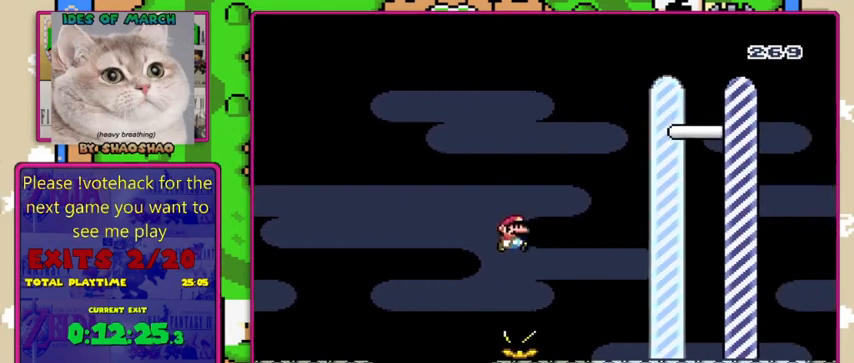
{"buttons": ["B", "Y", "DPAD_RIGHT"], "events": []}
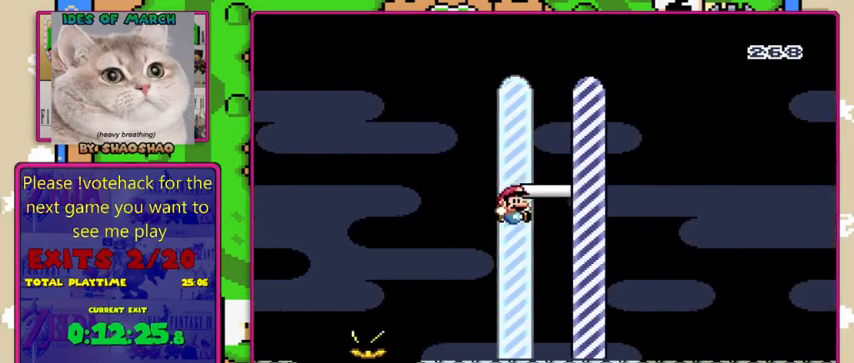
{"buttons": [], "events": [[300, "B", "up"], [433, "DPAD_RIGHT", "up"], [433, "Y", "up"]]}